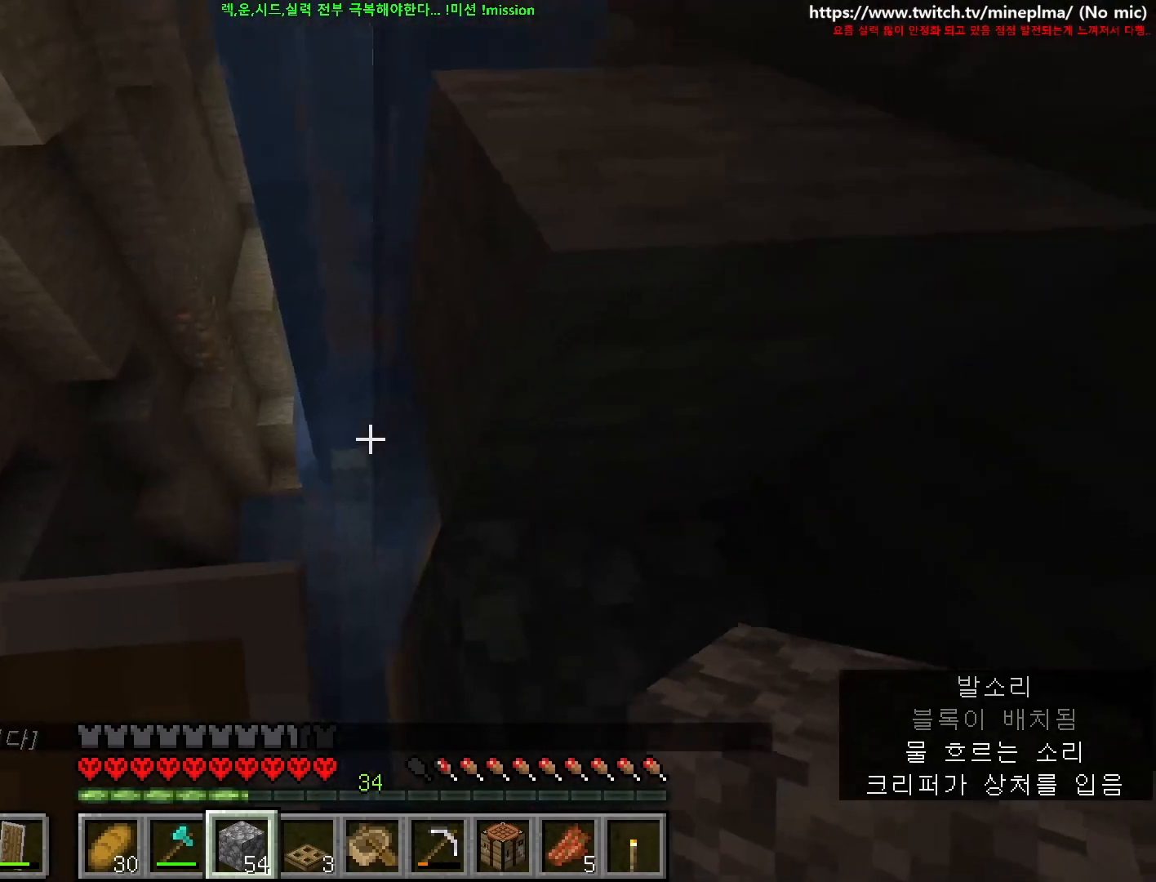
Gameplay with keyboard and mouse; each line is a JSON object with the keys and mouse buttons held at the frame after it. "events" lists presses ("down") and releases ("up") of "1", "2", "3", "4", "5", "6", "7", "8", "9", "a", "ctrl", "d", "e", "q", "s", "shift", "space", "w", "mouse_left", "mouse_wheel", "mouse_right", "mouse_mb4" and "mouse_mb5" between this image and that frame as [ms after this image, input, new state], when the widget could be followed in between. "mouse_left", "mouse_wheel", "mouse_right", "mouse_mb4", "mouse_mb5" = the "left", "wheel", "right", "mb4", "mb5" buttons of the "mouse" list. No other keys are recorded. Fast repeated clicks can show as one long hold. "wheel" means that the mouse wheel is clicked or scrolled. Not read: mouse_move.
{"keys": ["shift"], "mouse": [], "events": []}
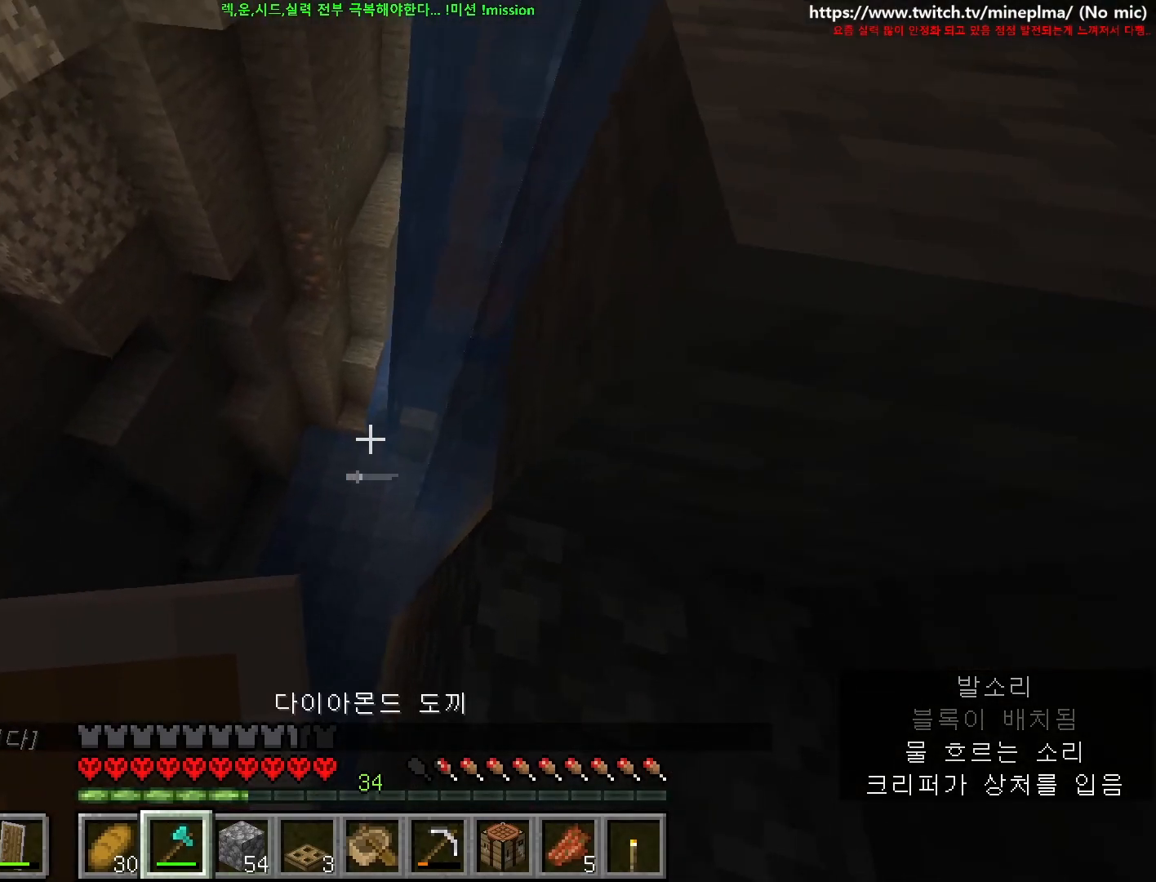
{"keys": ["shift"], "mouse": [], "events": []}
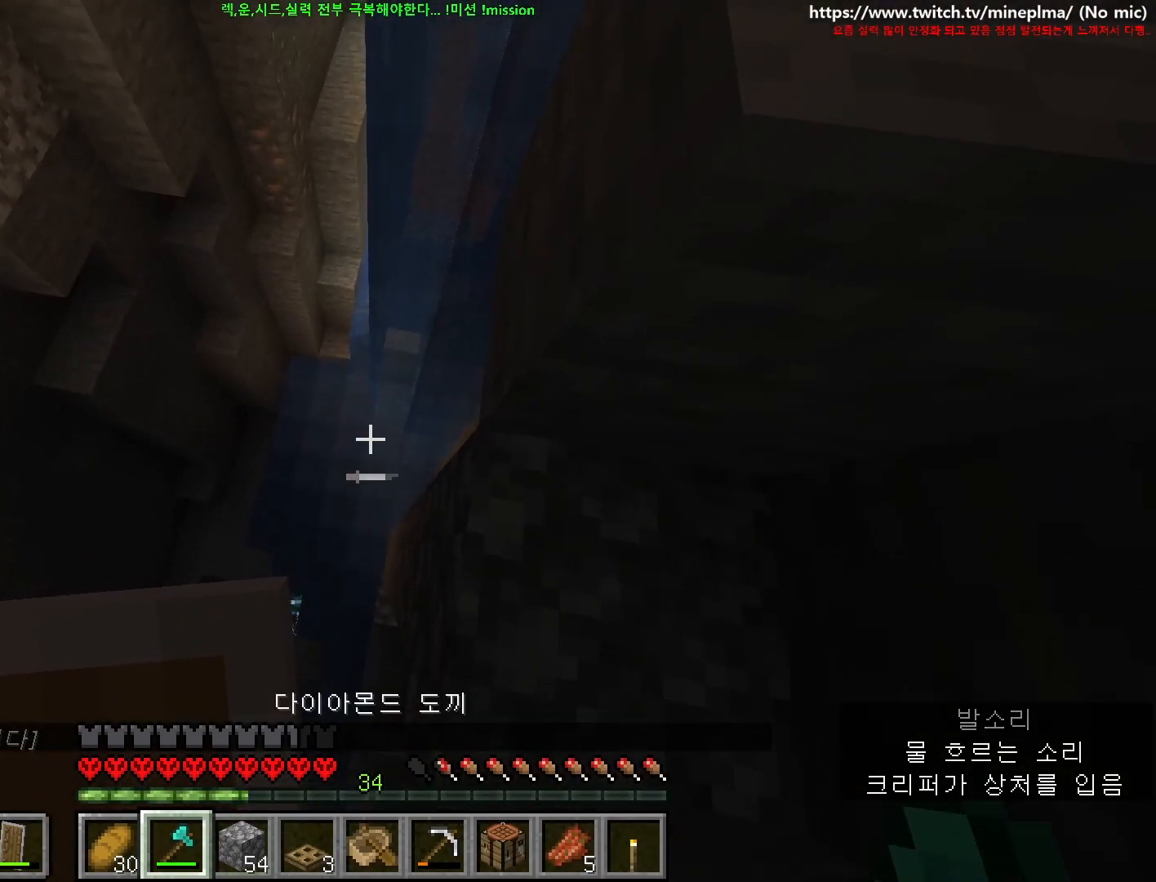
{"keys": ["shift"], "mouse": [], "events": []}
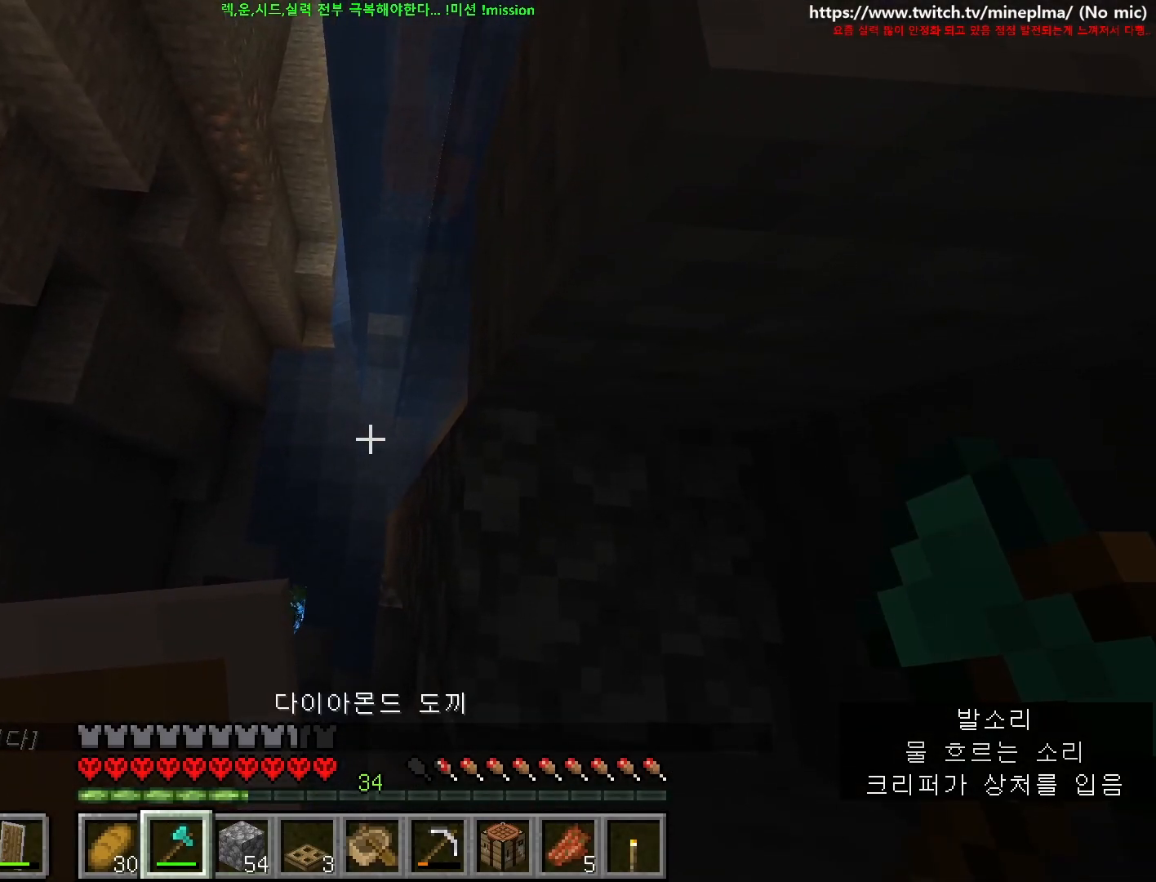
{"keys": ["shift"], "mouse": [], "events": []}
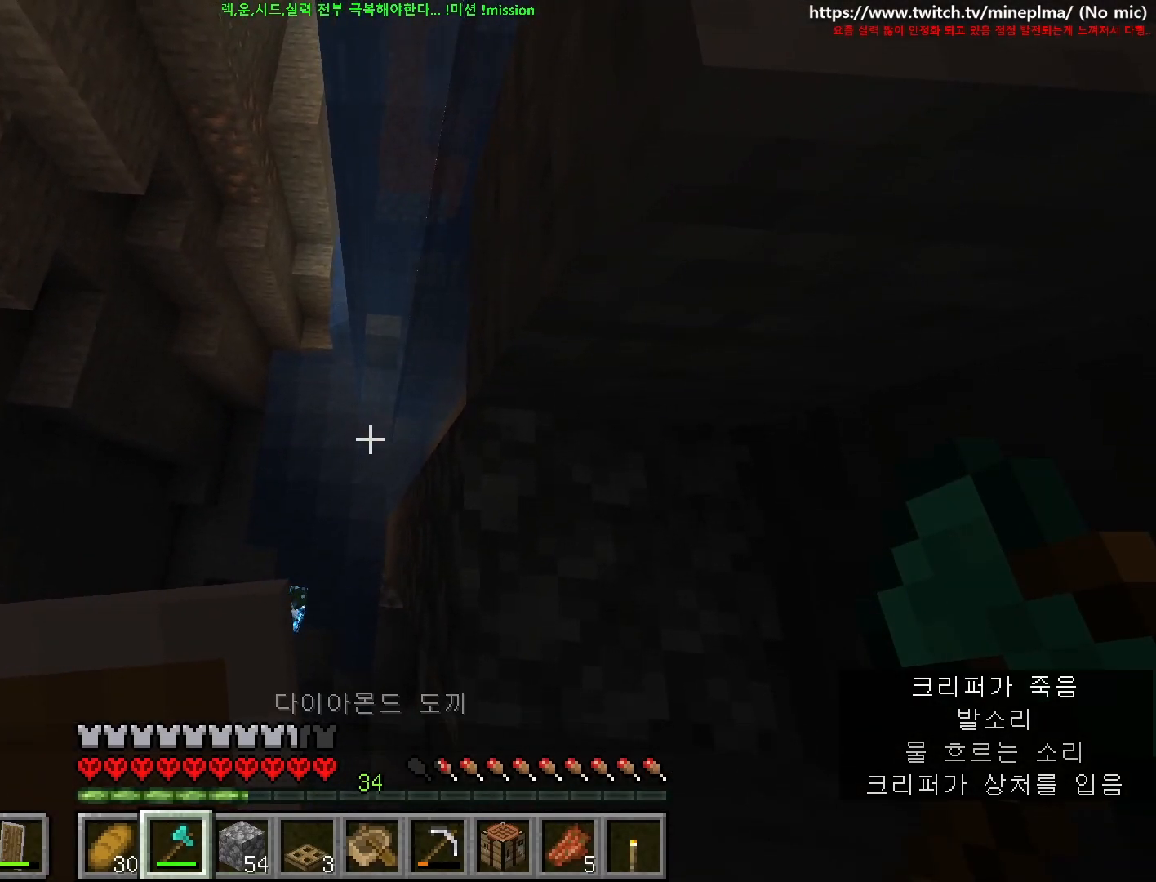
{"keys": ["d", "s", "shift"], "mouse": [], "events": [[334, "d", "down"], [467, "s", "down"]]}
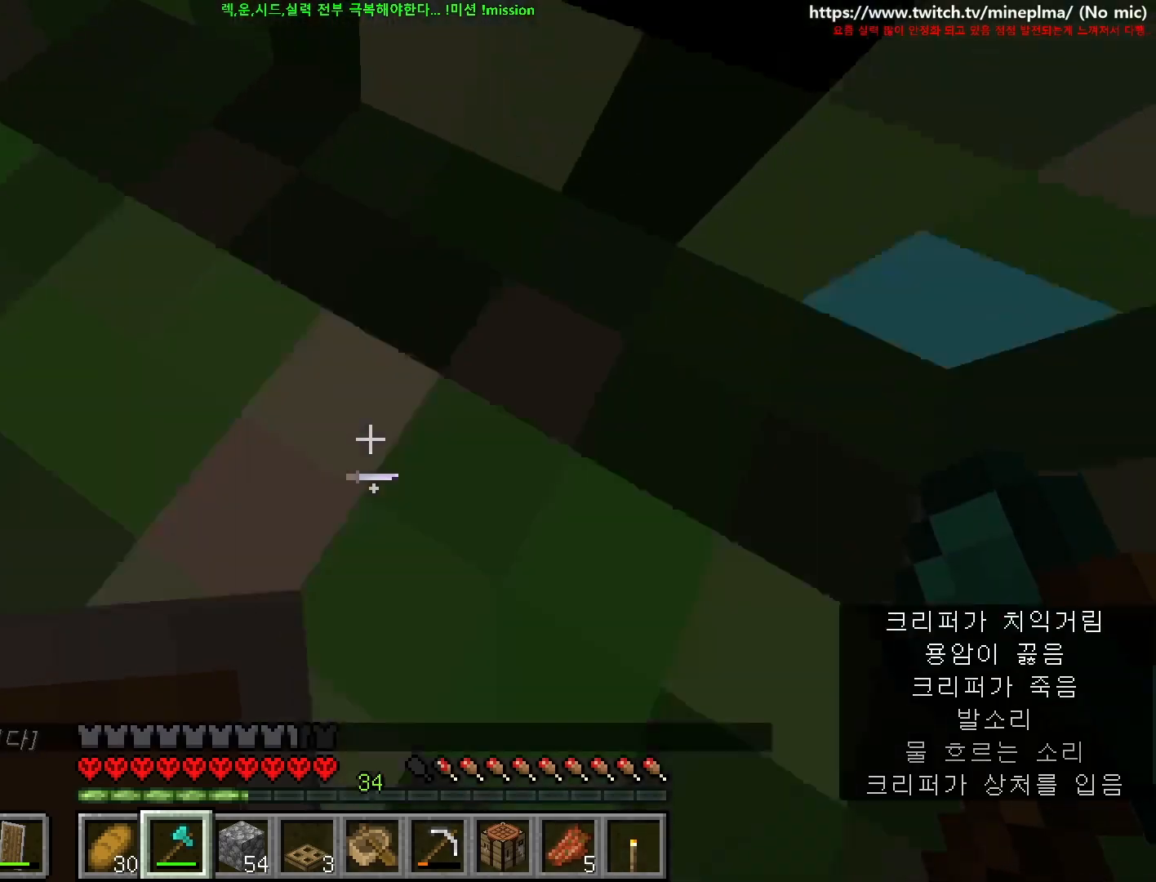
{"keys": ["shift"], "mouse": ["right"], "events": [[300, "mouse_right", "down"], [350, "d", "up"], [367, "s", "up"]]}
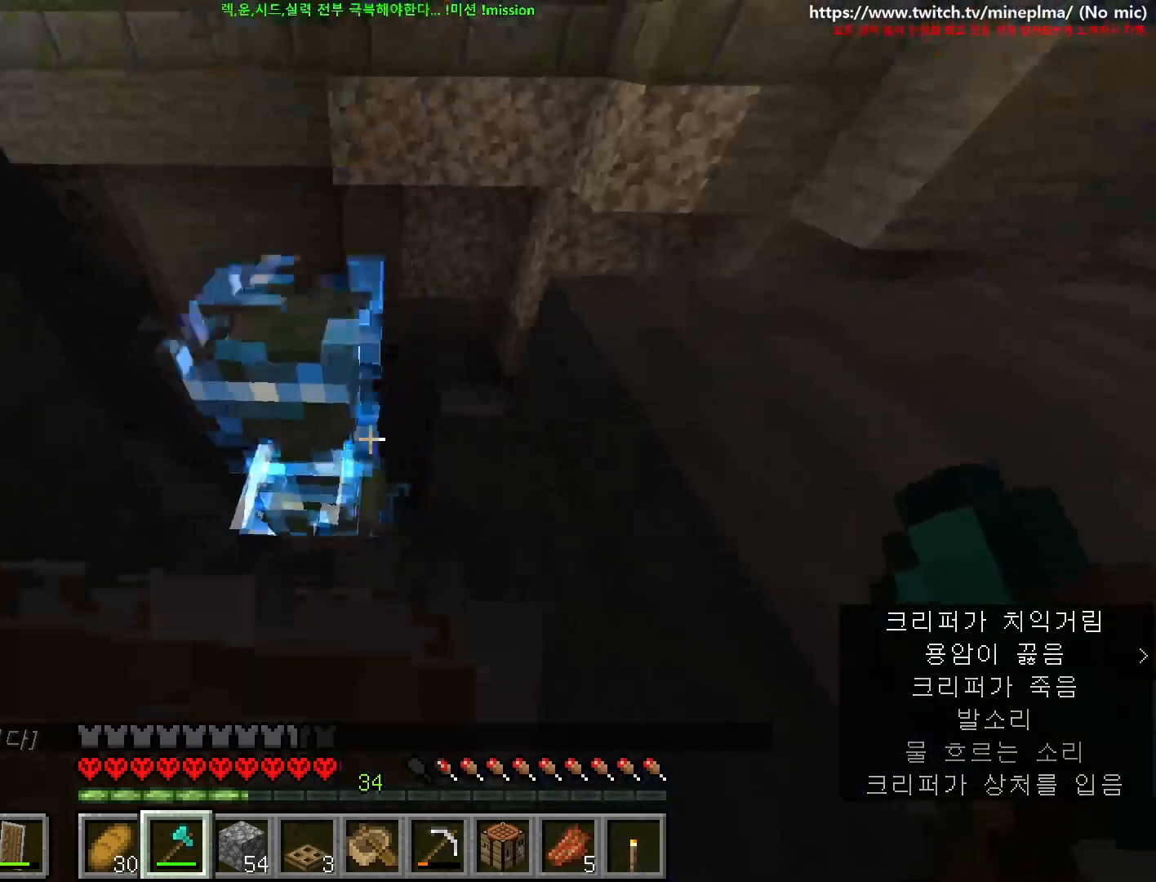
{"keys": ["a", "shift", "w"], "mouse": [], "events": [[367, "mouse_right", "up"], [434, "a", "down"], [484, "w", "down"]]}
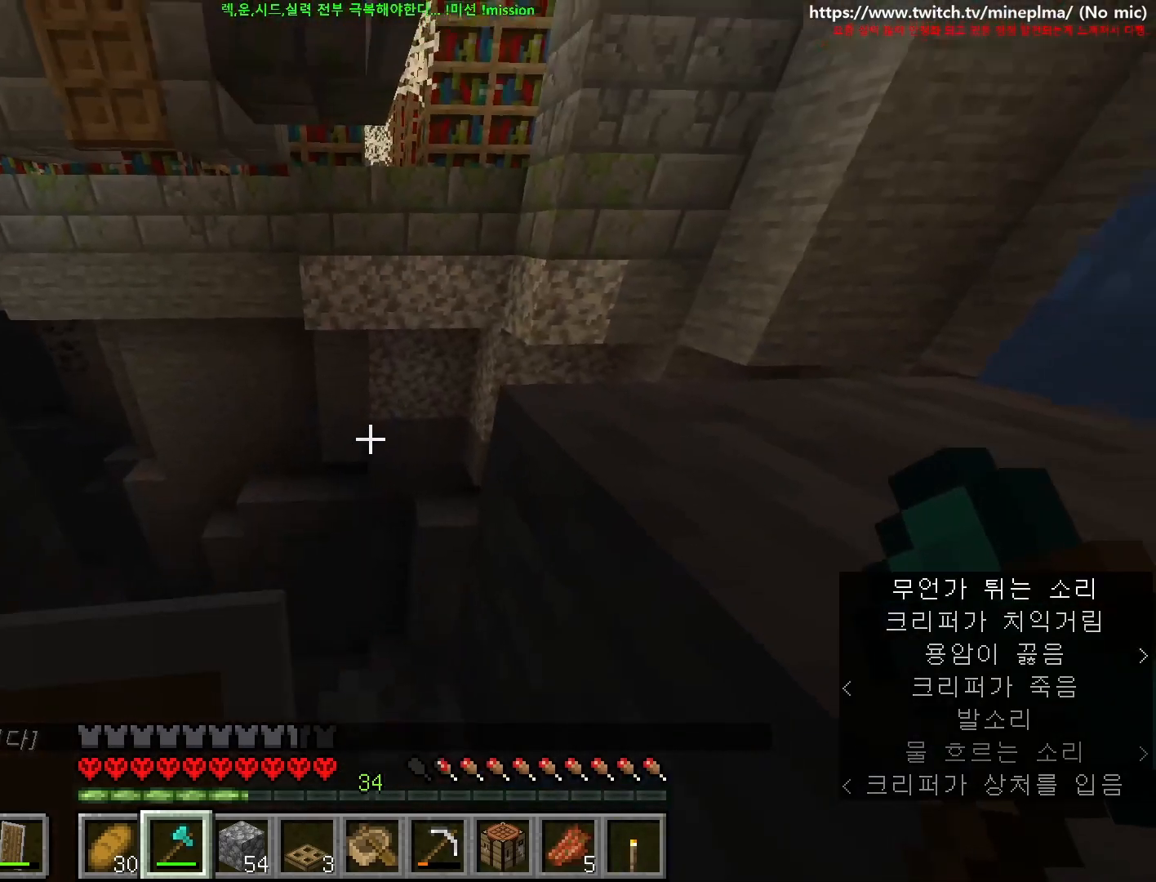
{"keys": ["a", "shift"], "mouse": [], "events": [[450, "w", "up"]]}
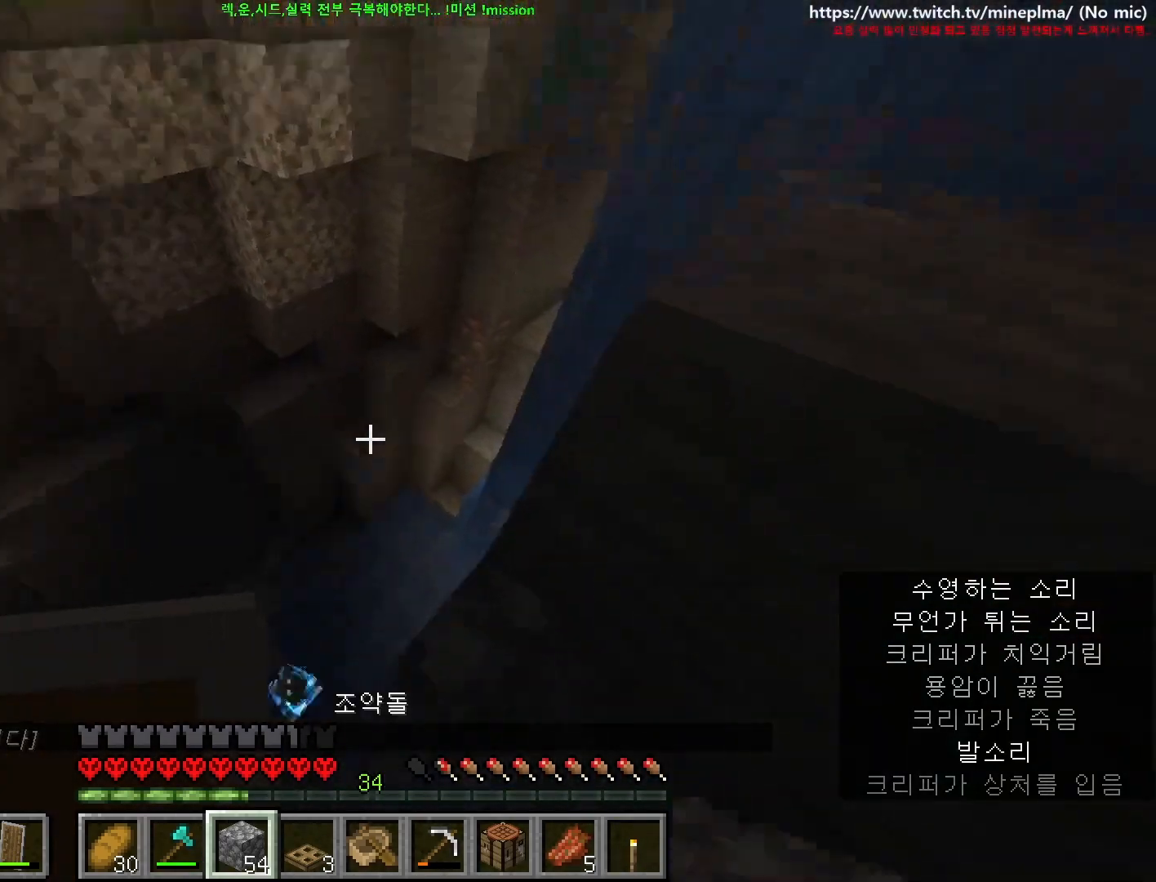
{"keys": ["a", "s", "shift"], "mouse": ["right"], "events": [[134, "s", "down"], [284, "mouse_right", "down"], [384, "mouse_right", "up"], [450, "mouse_right", "down"]]}
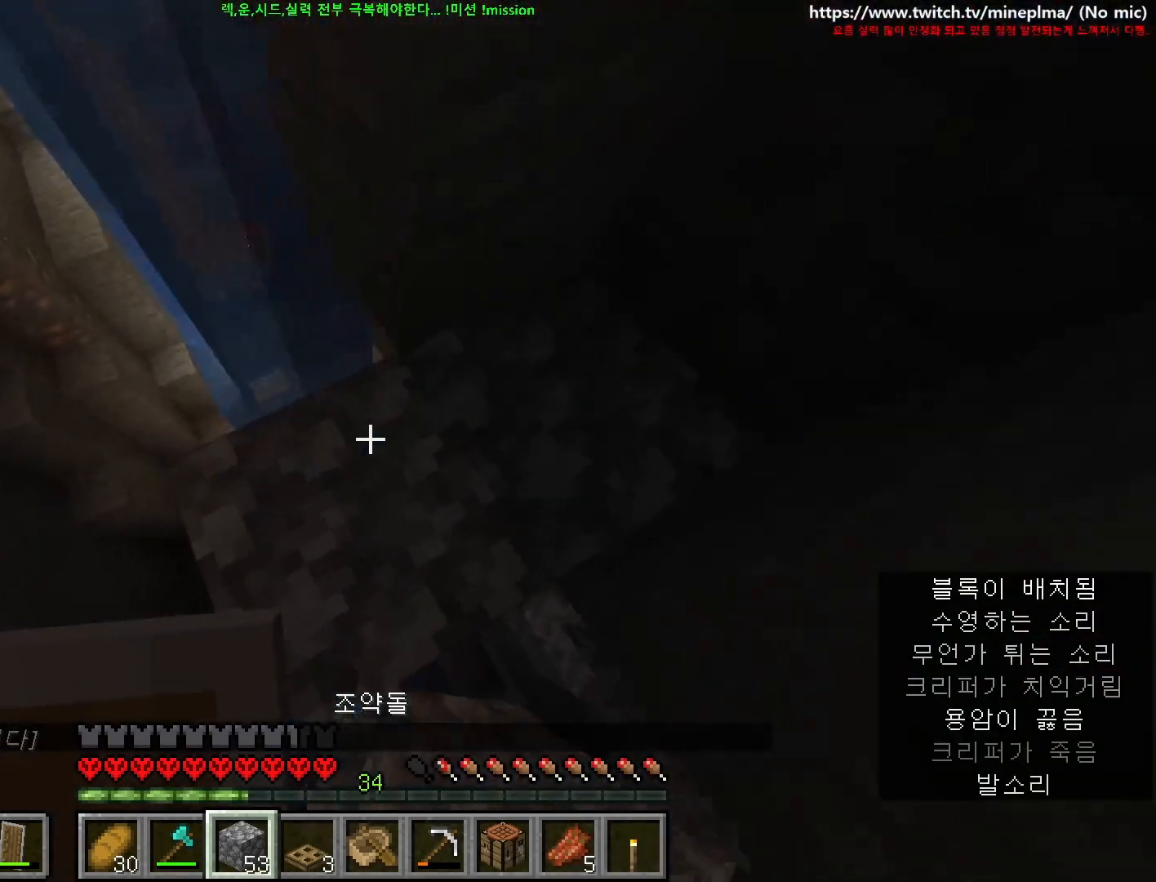
{"keys": ["a", "shift"], "mouse": ["right"], "events": [[34, "mouse_right", "up"], [84, "mouse_right", "down"], [134, "mouse_right", "up"], [317, "mouse_right", "down"], [400, "mouse_right", "up"], [400, "s", "up"], [450, "mouse_right", "down"]]}
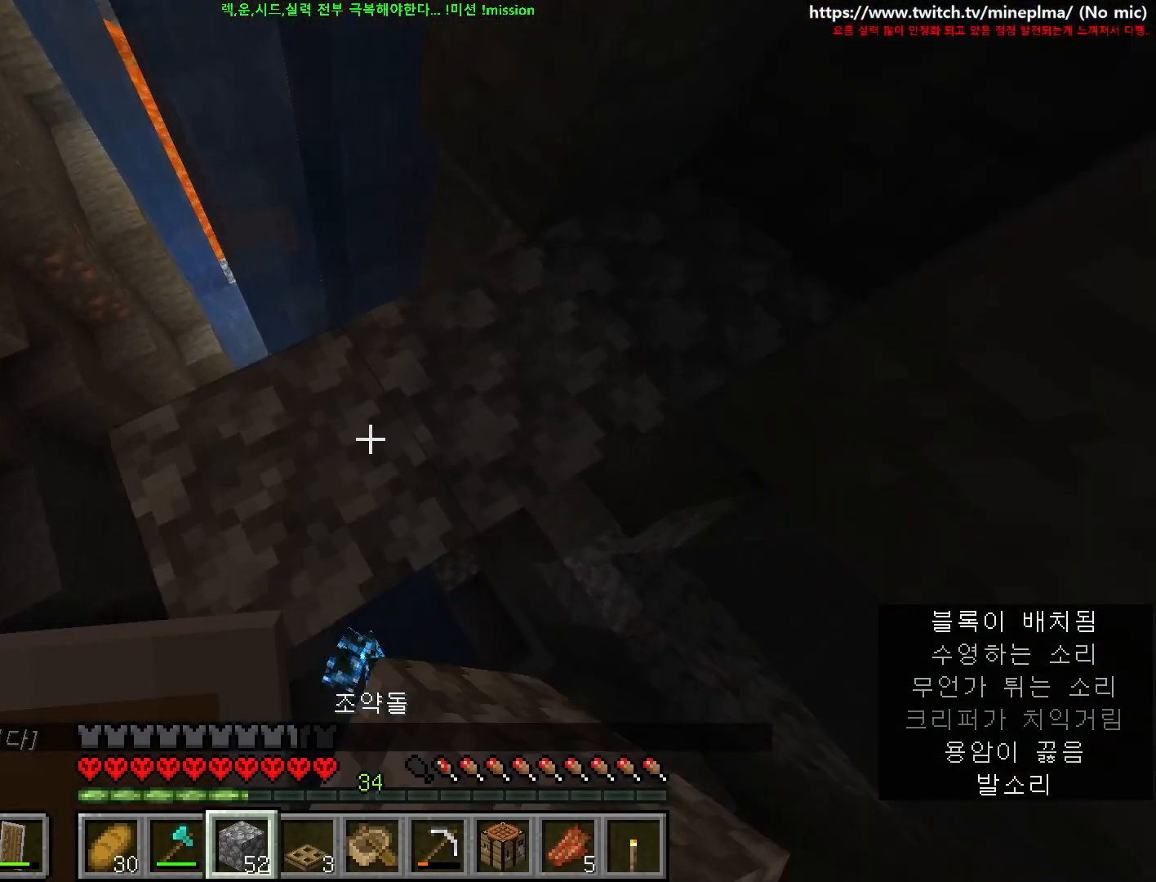
{"keys": ["d", "shift"], "mouse": [], "events": [[17, "mouse_right", "up"], [67, "mouse_right", "down"], [150, "mouse_right", "up"], [267, "d", "down"], [300, "a", "up"]]}
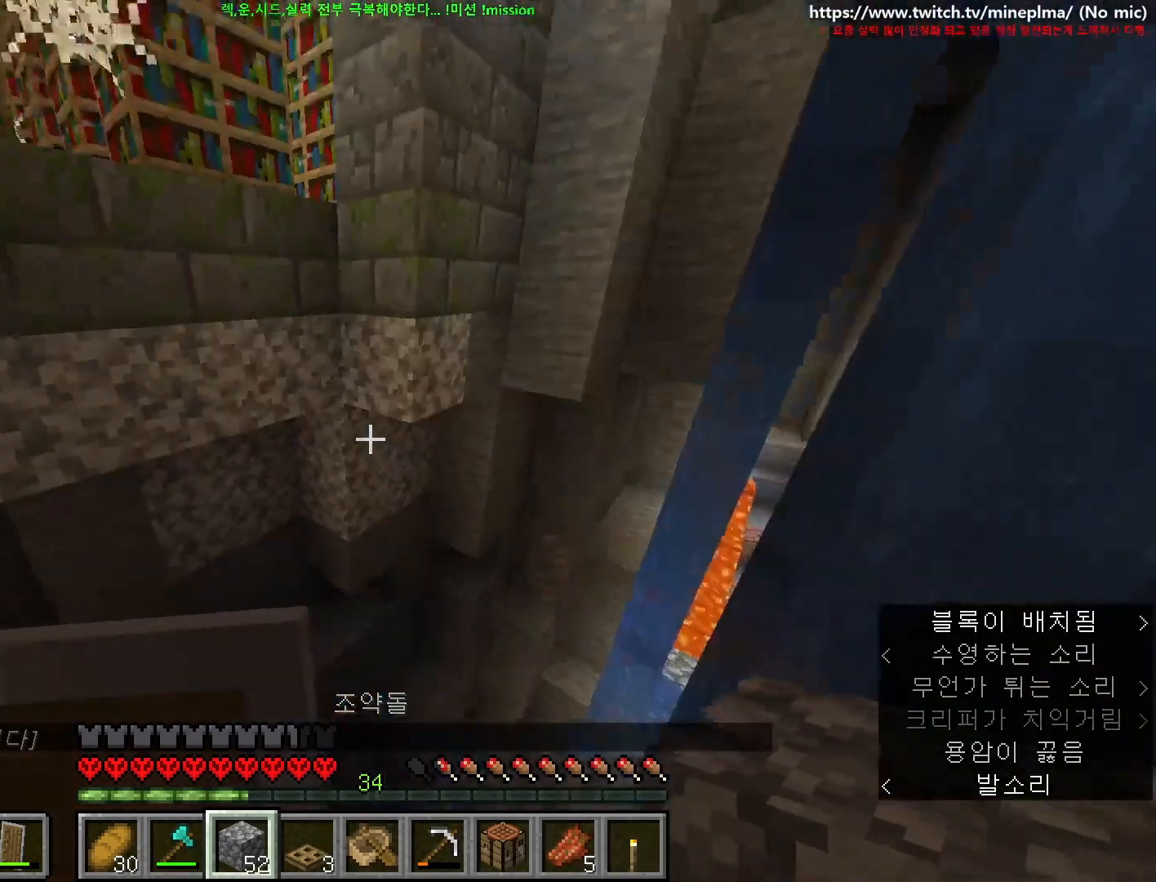
{"keys": ["s", "shift"], "mouse": ["right"], "events": [[84, "s", "down"], [134, "mouse_right", "down"], [250, "mouse_right", "up"], [300, "d", "up"], [400, "mouse_right", "down"]]}
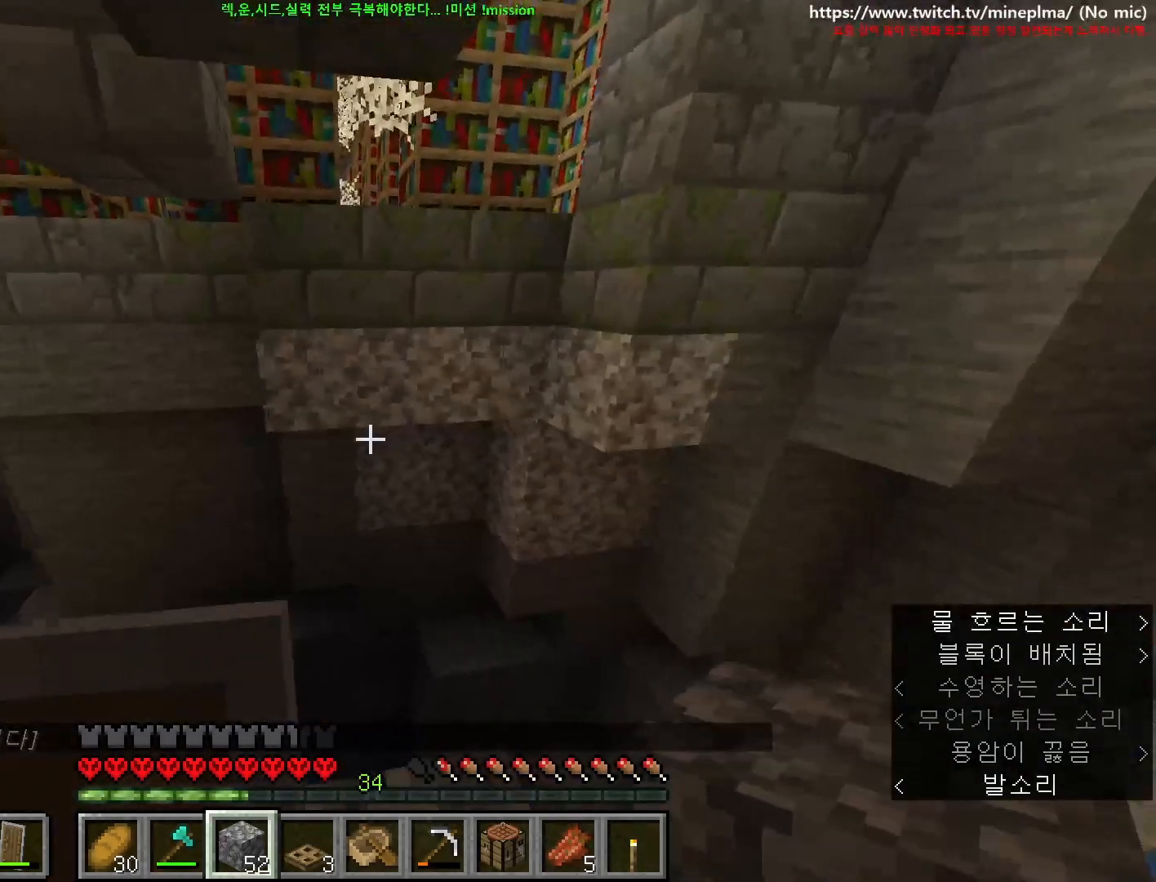
{"keys": ["shift", "w"], "mouse": [], "events": [[17, "mouse_right", "up"], [17, "s", "up"], [100, "w", "down"]]}
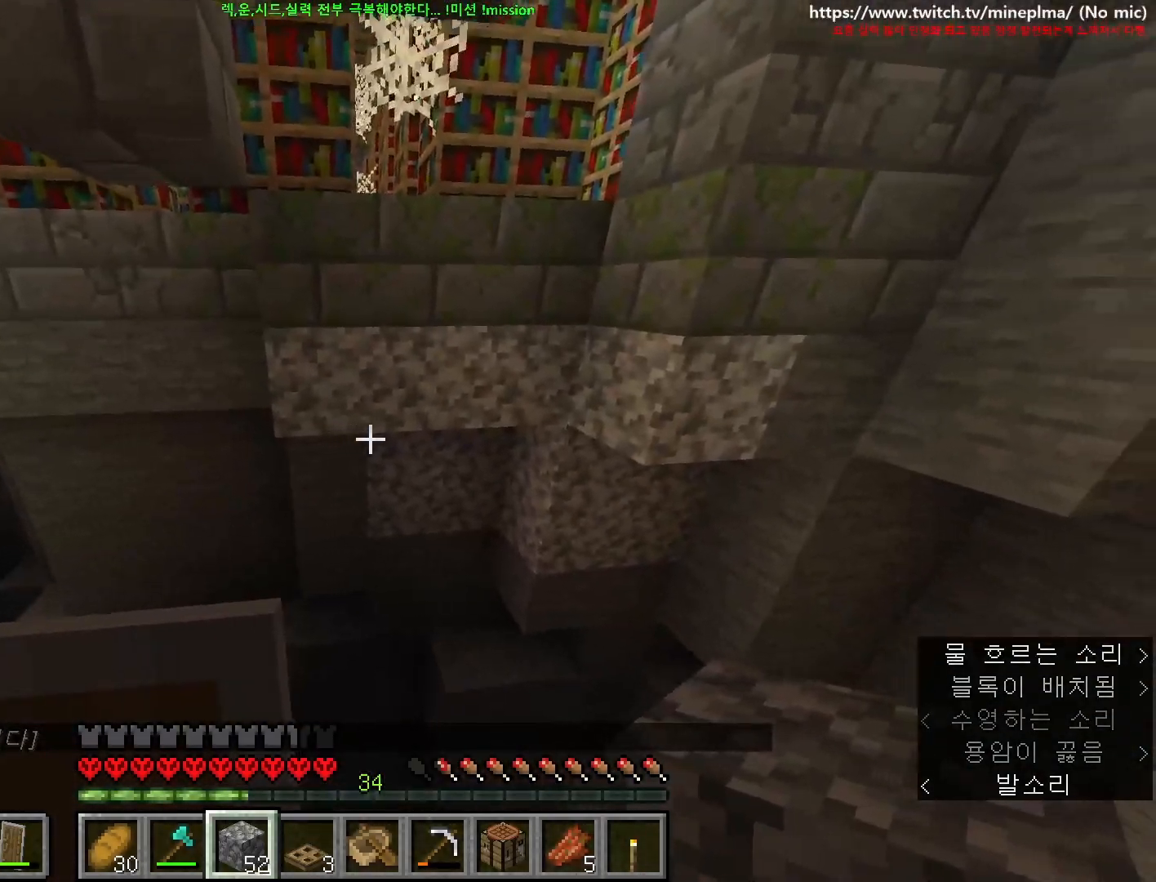
{"keys": ["shift", "w"], "mouse": [], "events": [[117, "mouse_right", "down"], [200, "w", "up"], [234, "mouse_right", "up"], [467, "w", "down"]]}
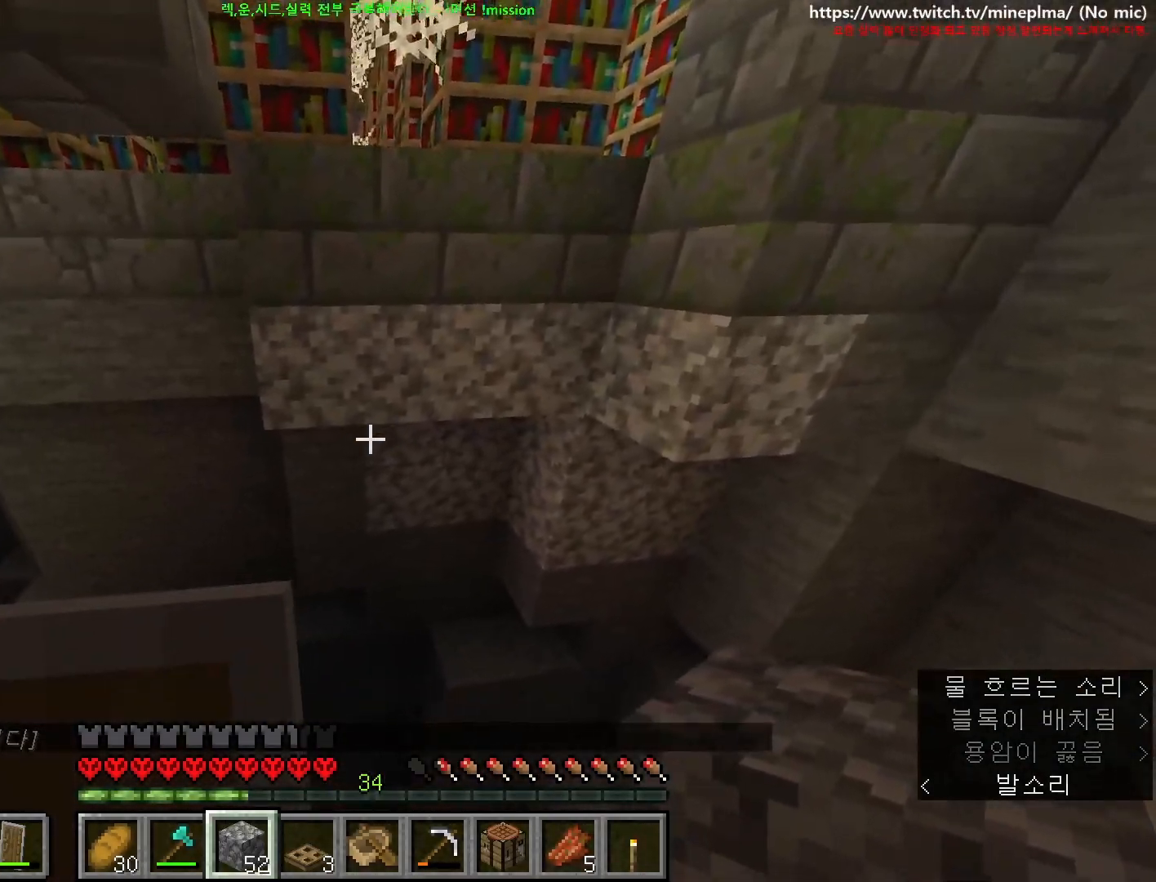
{"keys": ["shift"], "mouse": [], "events": [[100, "mouse_right", "down"], [234, "mouse_right", "up"], [300, "mouse_right", "down"], [350, "w", "up"], [384, "mouse_right", "up"]]}
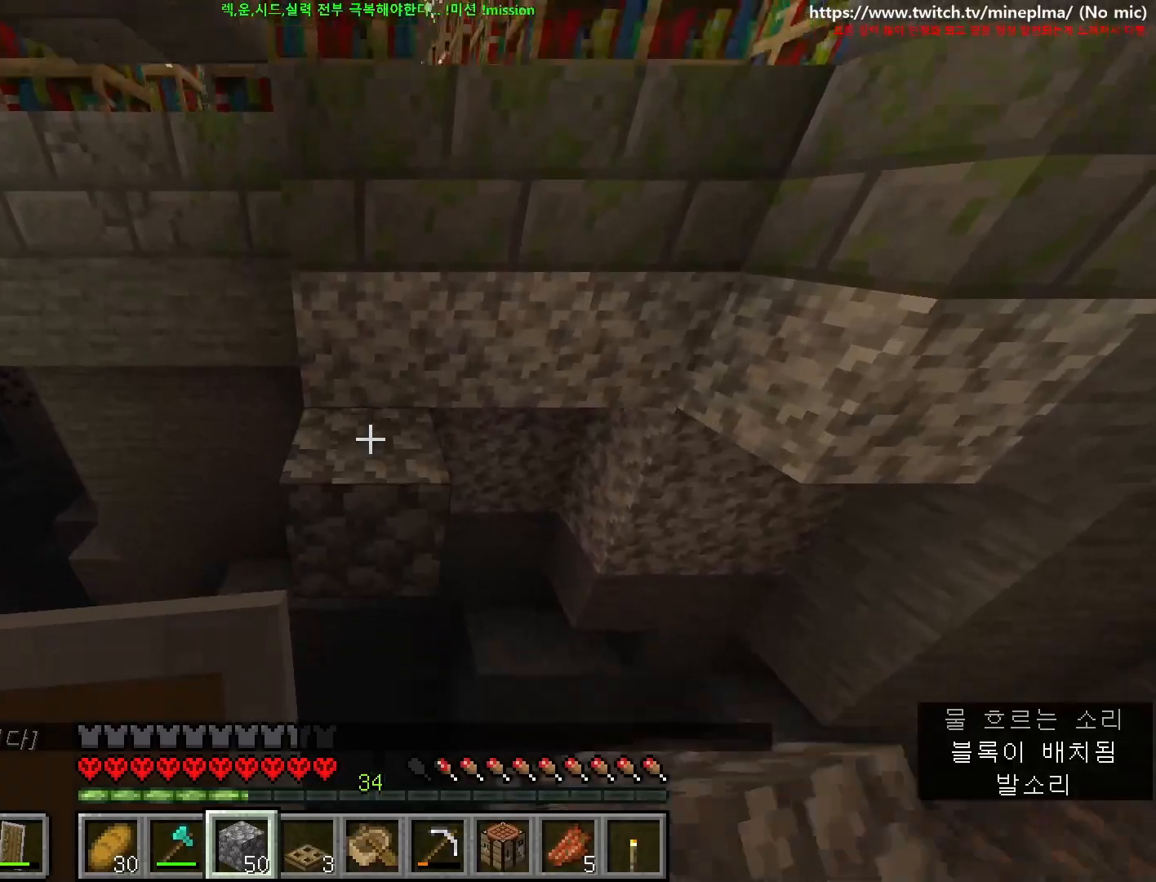
{"keys": ["shift"], "mouse": ["right"], "events": [[17, "s", "down"], [117, "mouse_right", "down"], [250, "mouse_right", "up"], [467, "mouse_right", "down"], [467, "s", "up"]]}
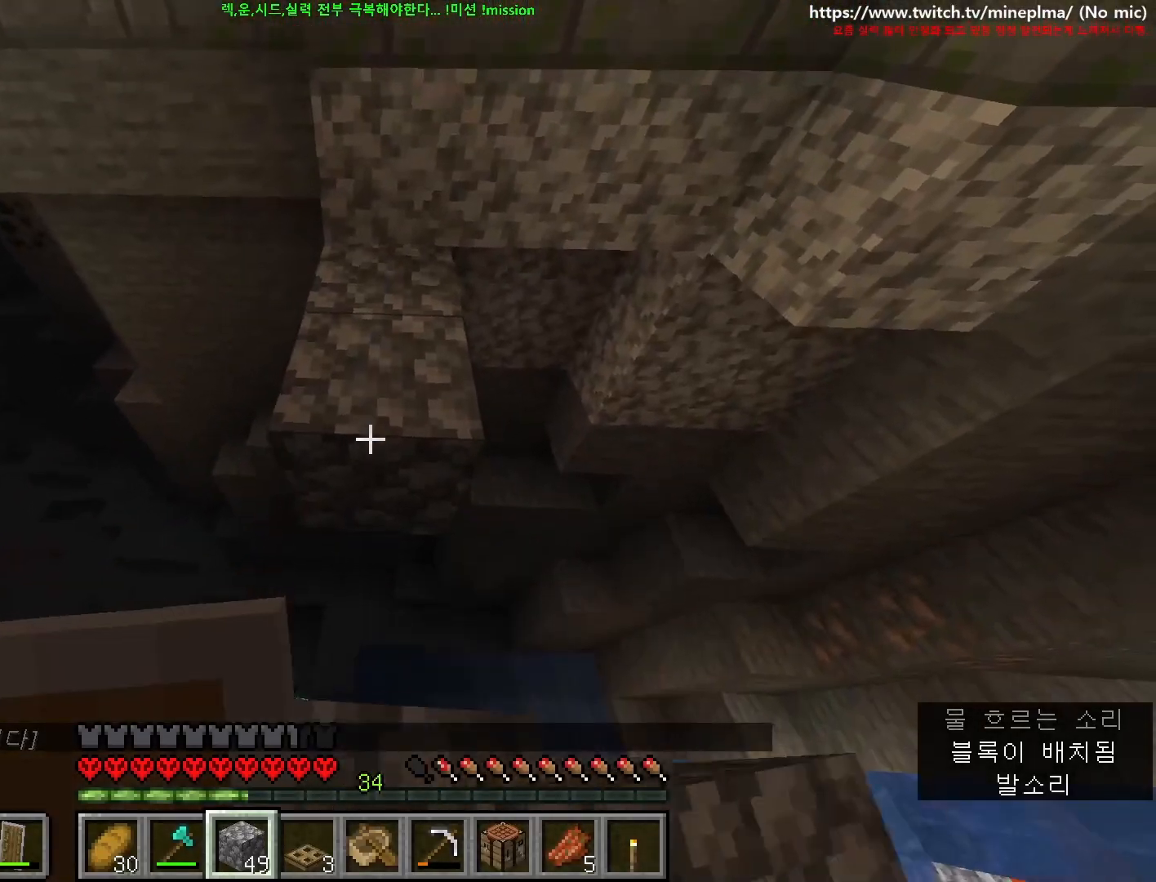
{"keys": ["a", "shift", "w"], "mouse": [], "events": [[84, "mouse_right", "up"], [117, "w", "down"], [484, "a", "down"]]}
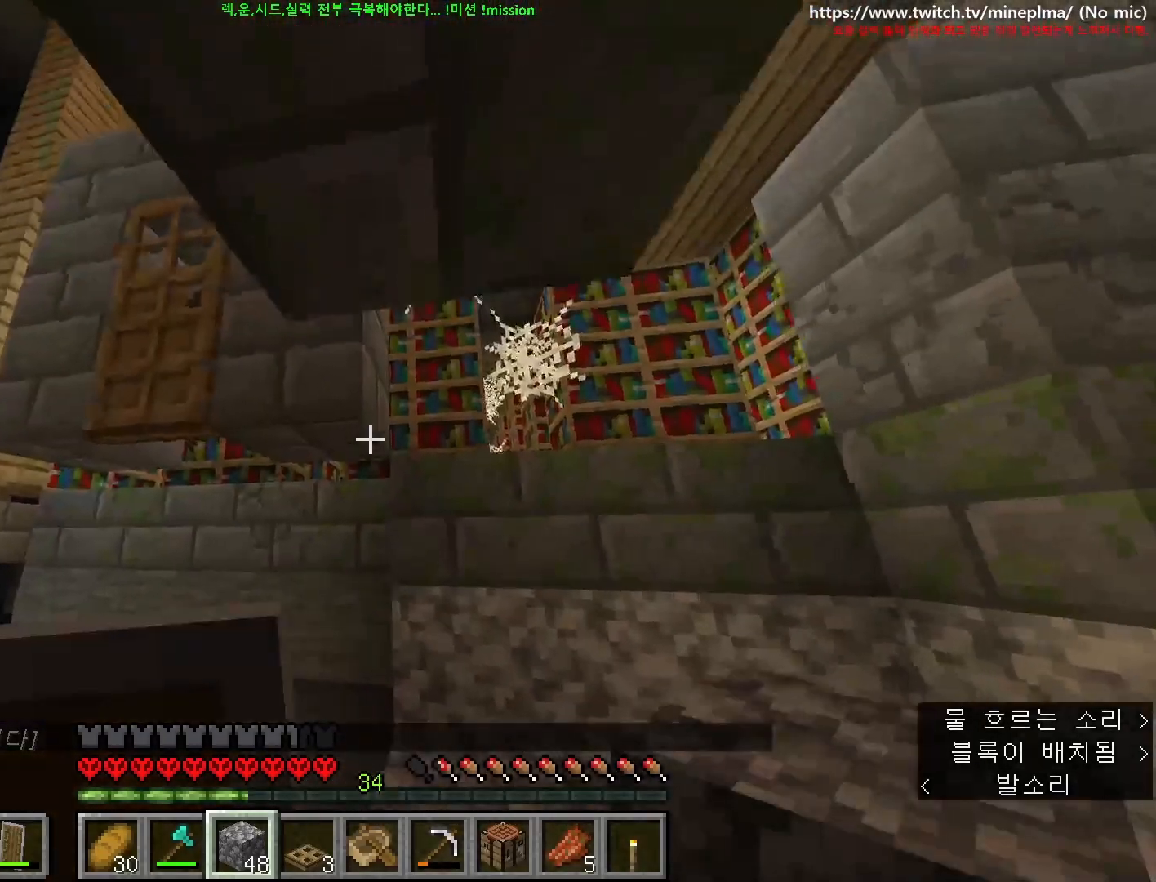
{"keys": ["a", "shift", "w"], "mouse": [], "events": []}
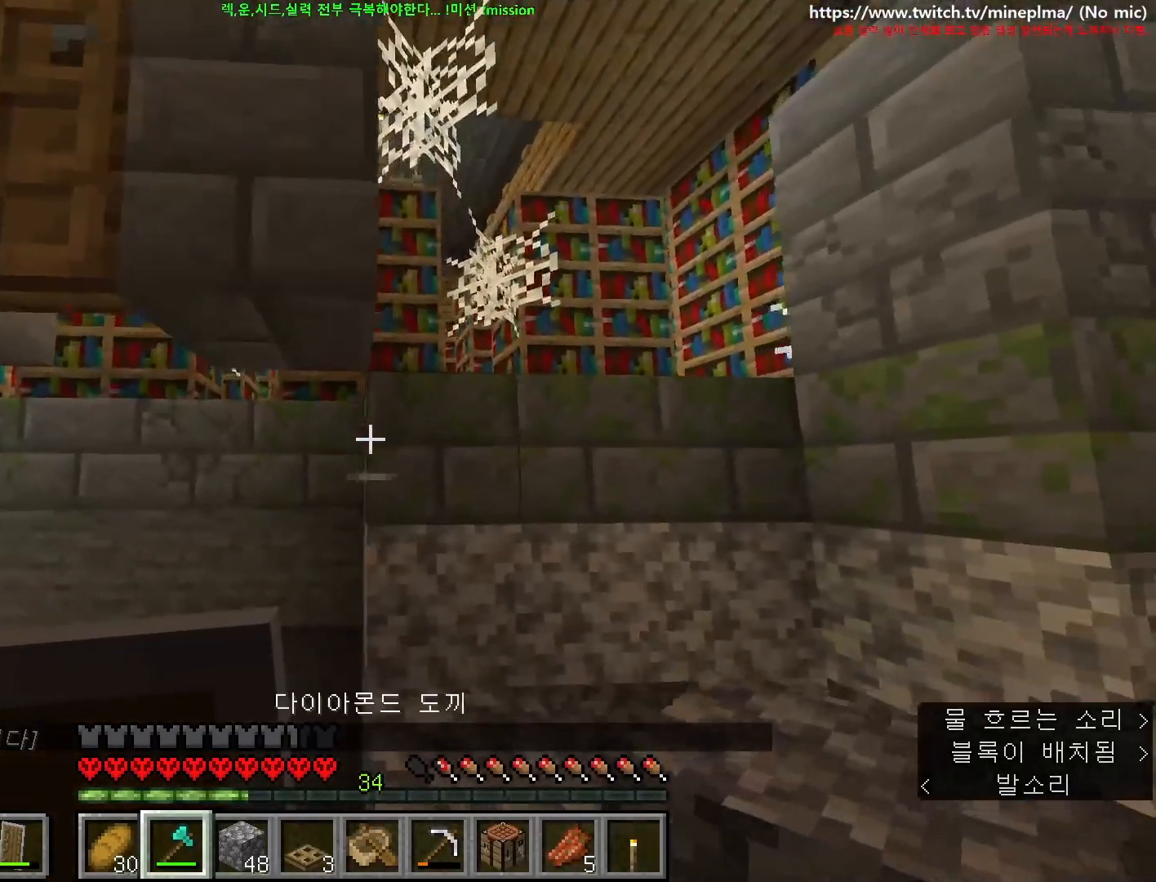
{"keys": ["a", "shift", "w"], "mouse": [], "events": []}
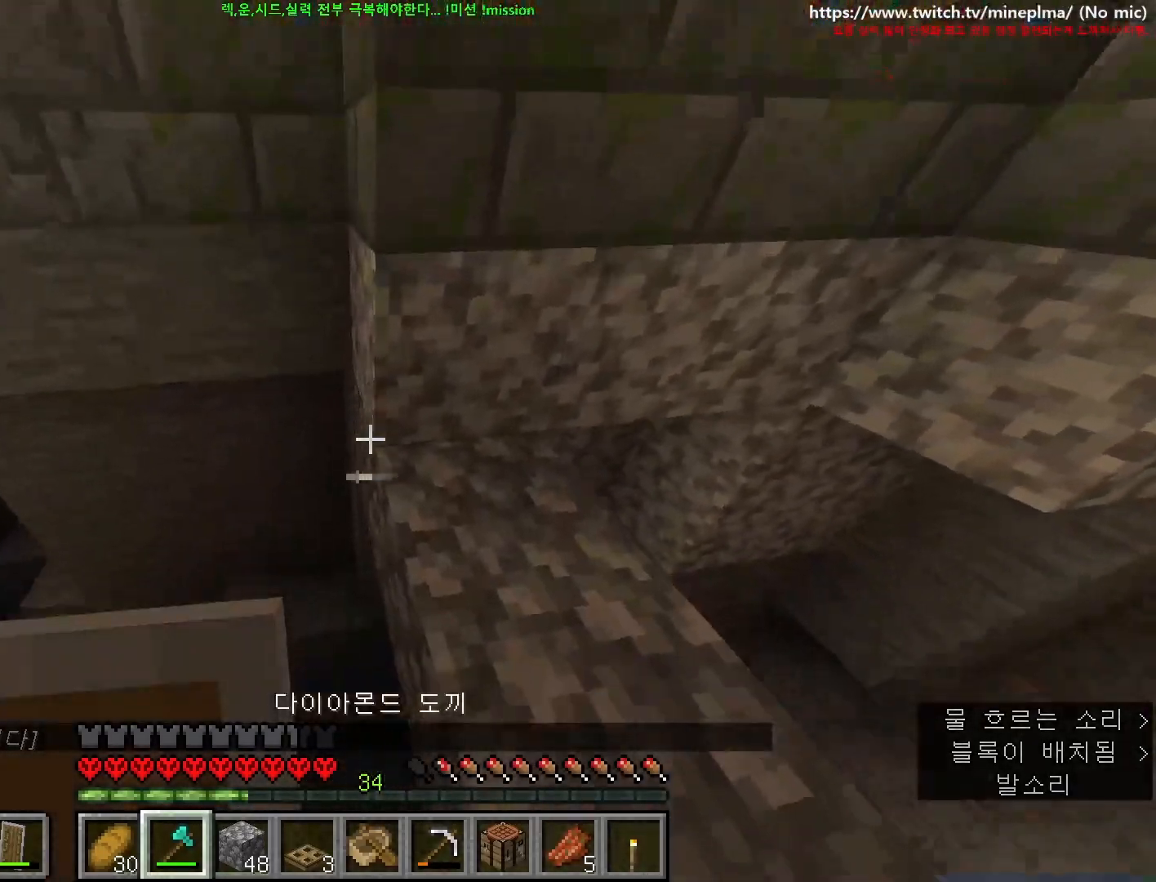
{"keys": ["shift"], "mouse": [], "events": [[367, "w", "up"], [434, "a", "up"]]}
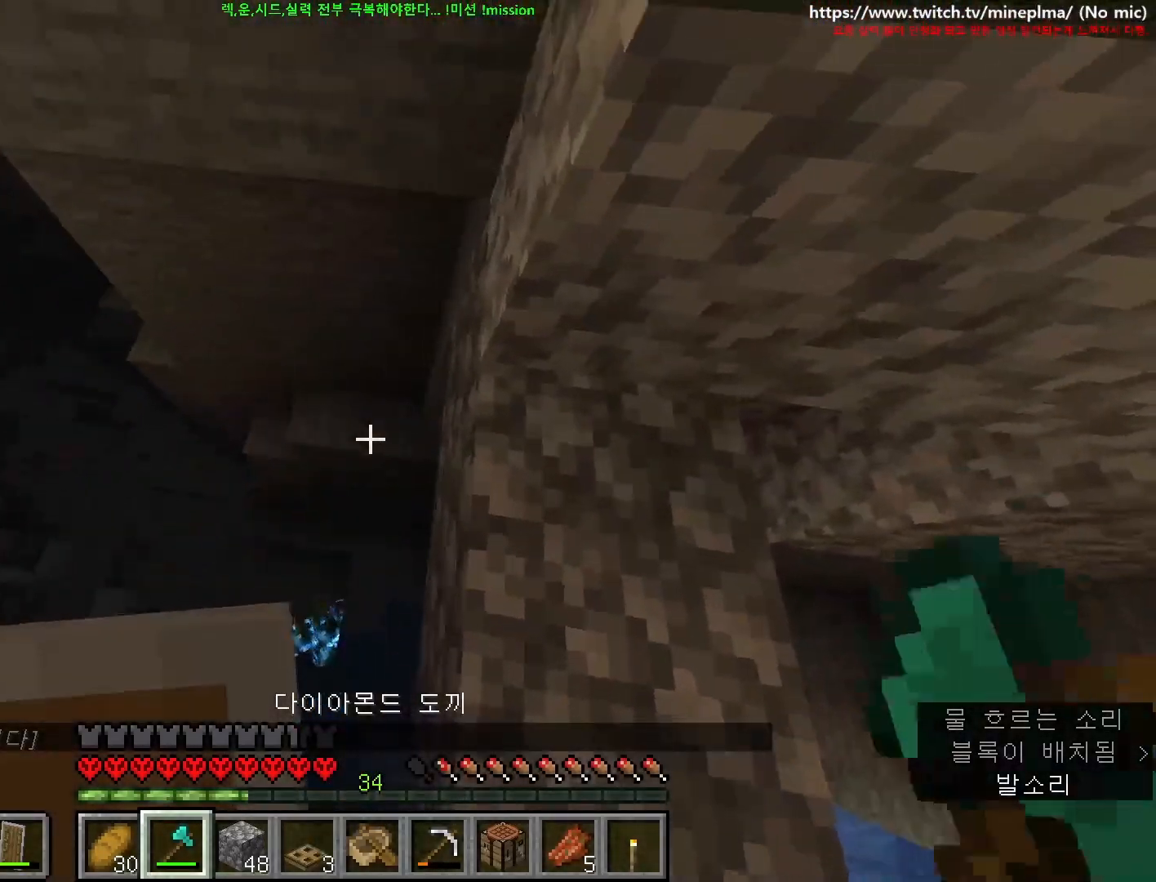
{"keys": ["shift"], "mouse": [], "events": []}
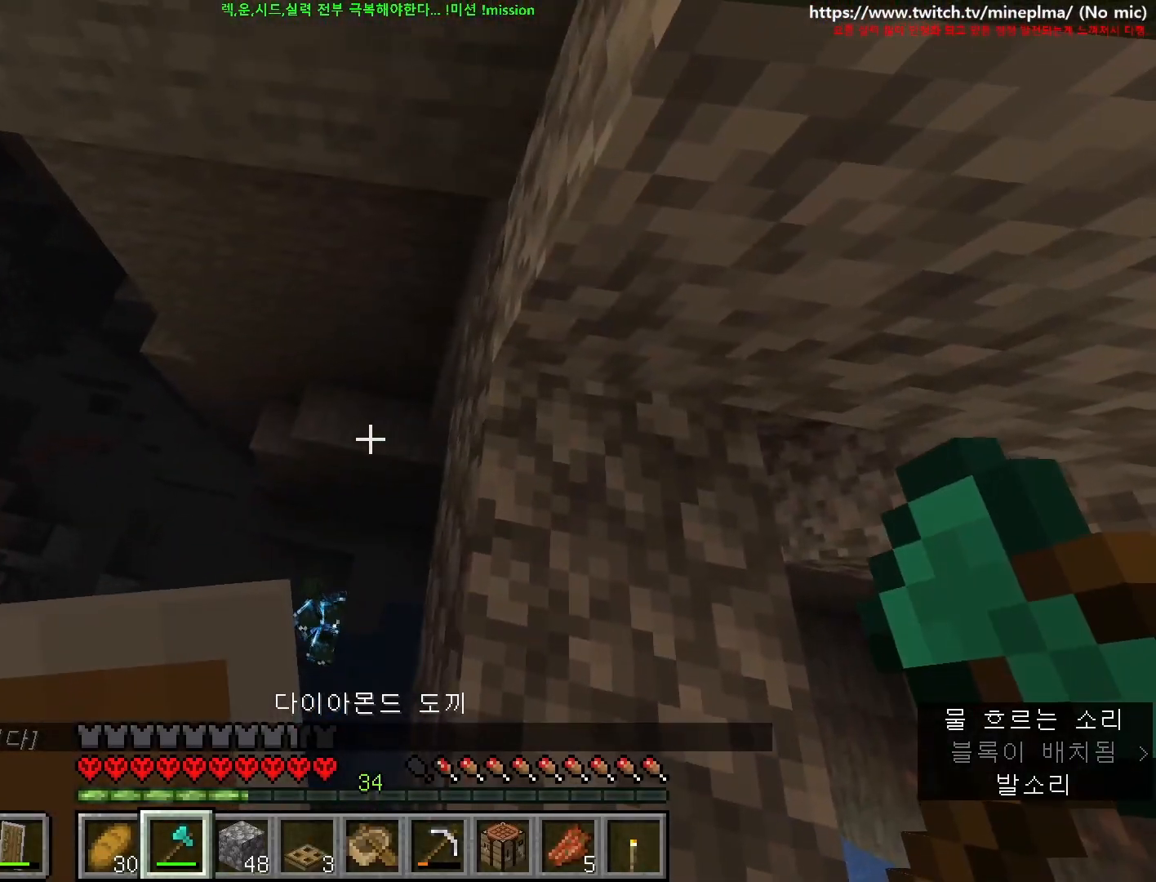
{"keys": ["shift"], "mouse": [], "events": []}
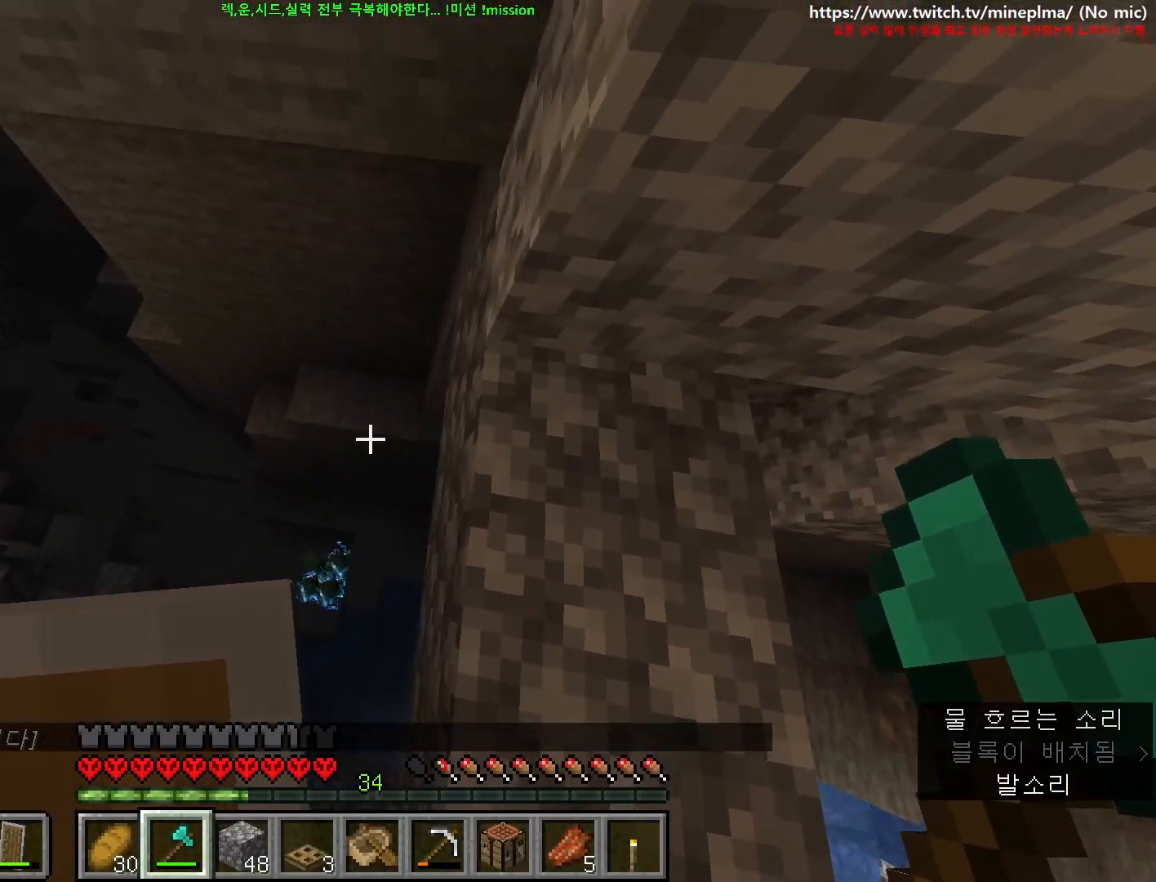
{"keys": ["shift"], "mouse": [], "events": []}
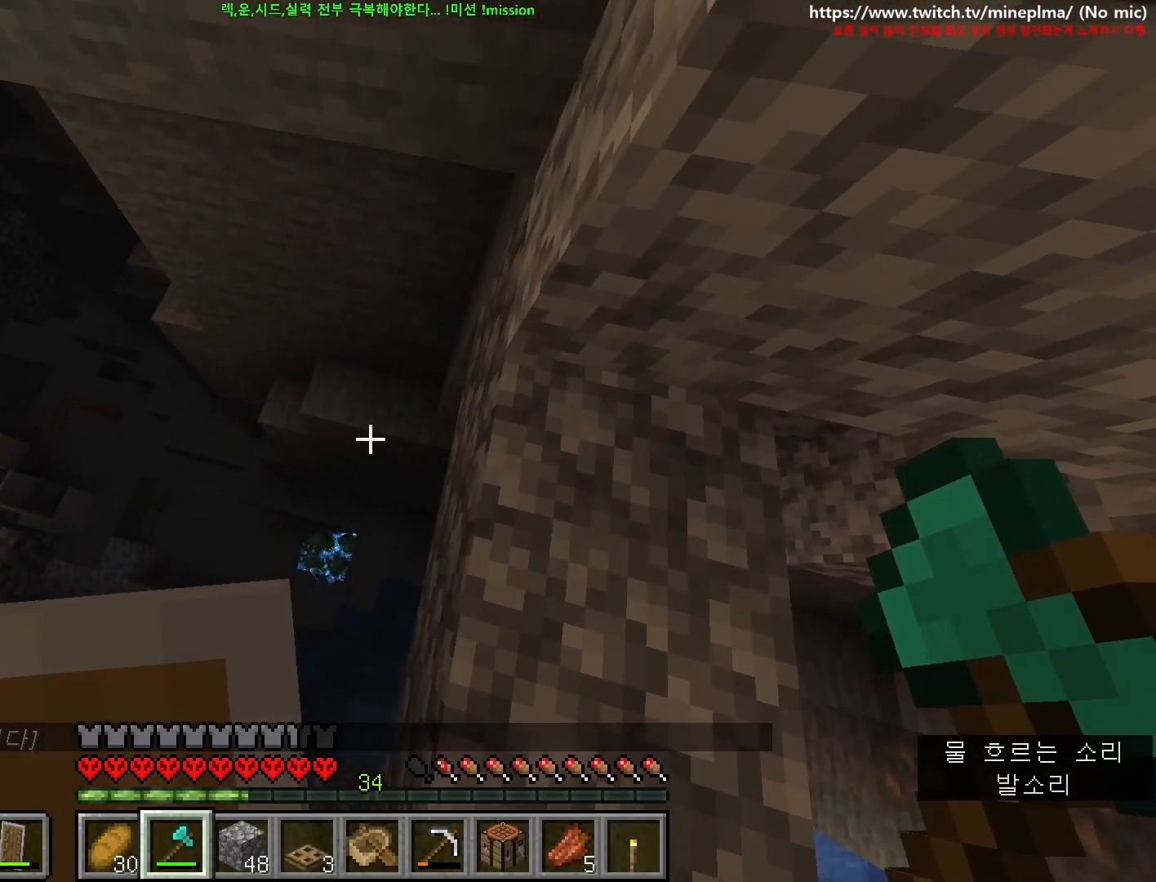
{"keys": ["shift"], "mouse": [], "events": []}
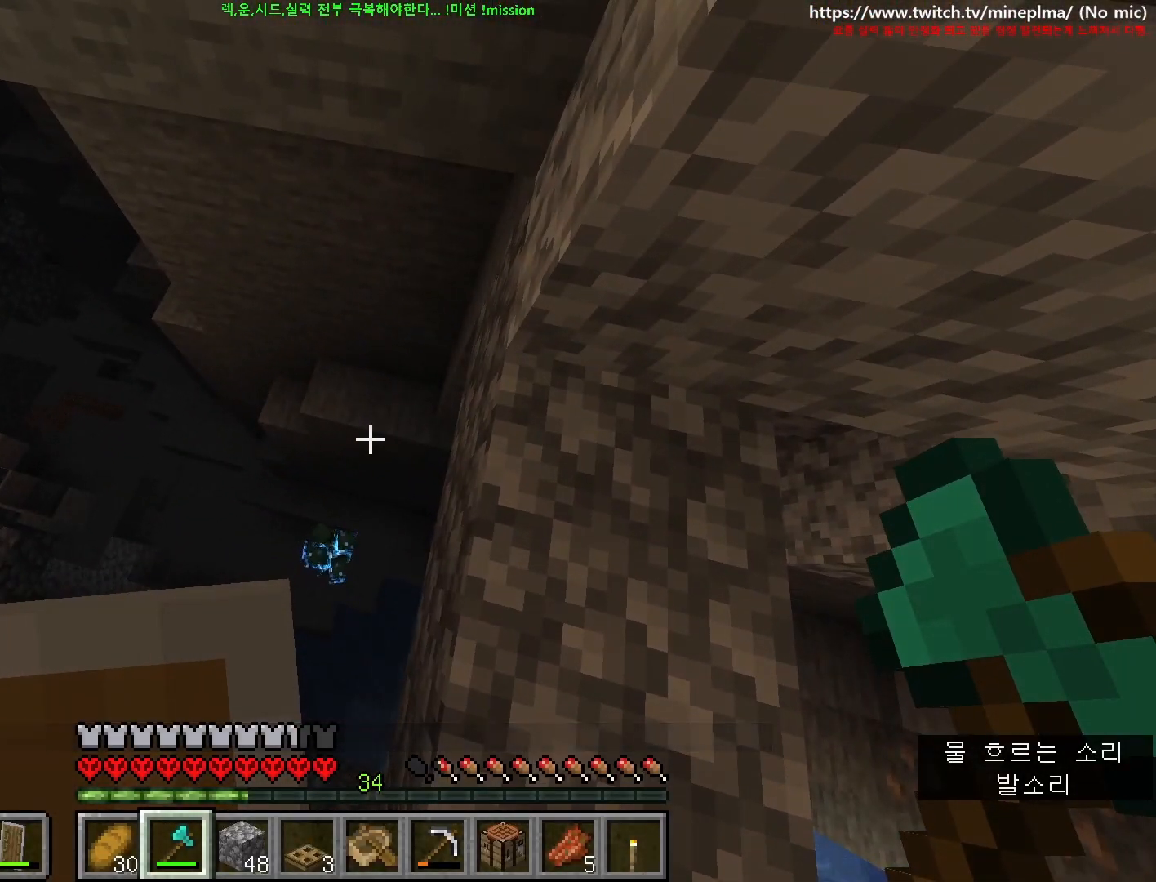
{"keys": ["a", "d", "shift"], "mouse": [], "events": [[284, "d", "down"], [484, "a", "down"]]}
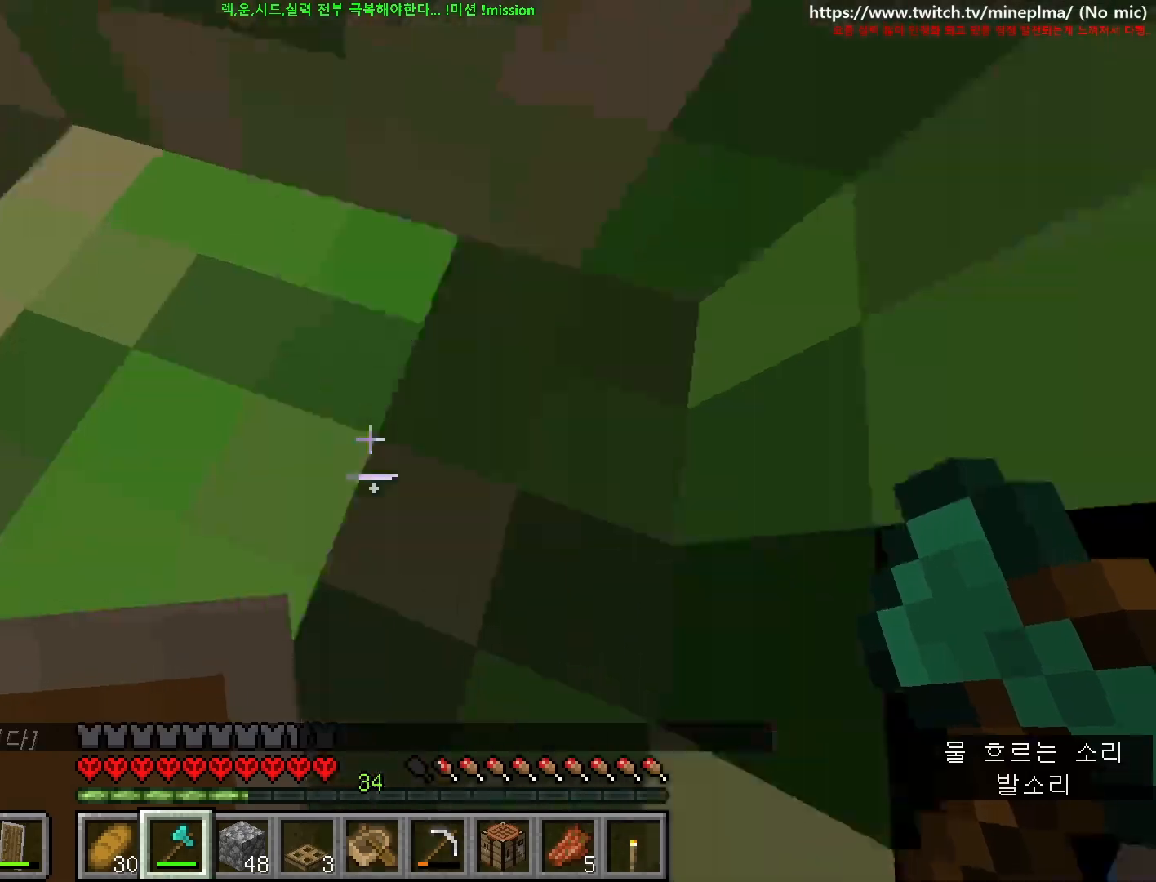
{"keys": ["d", "shift"], "mouse": []}
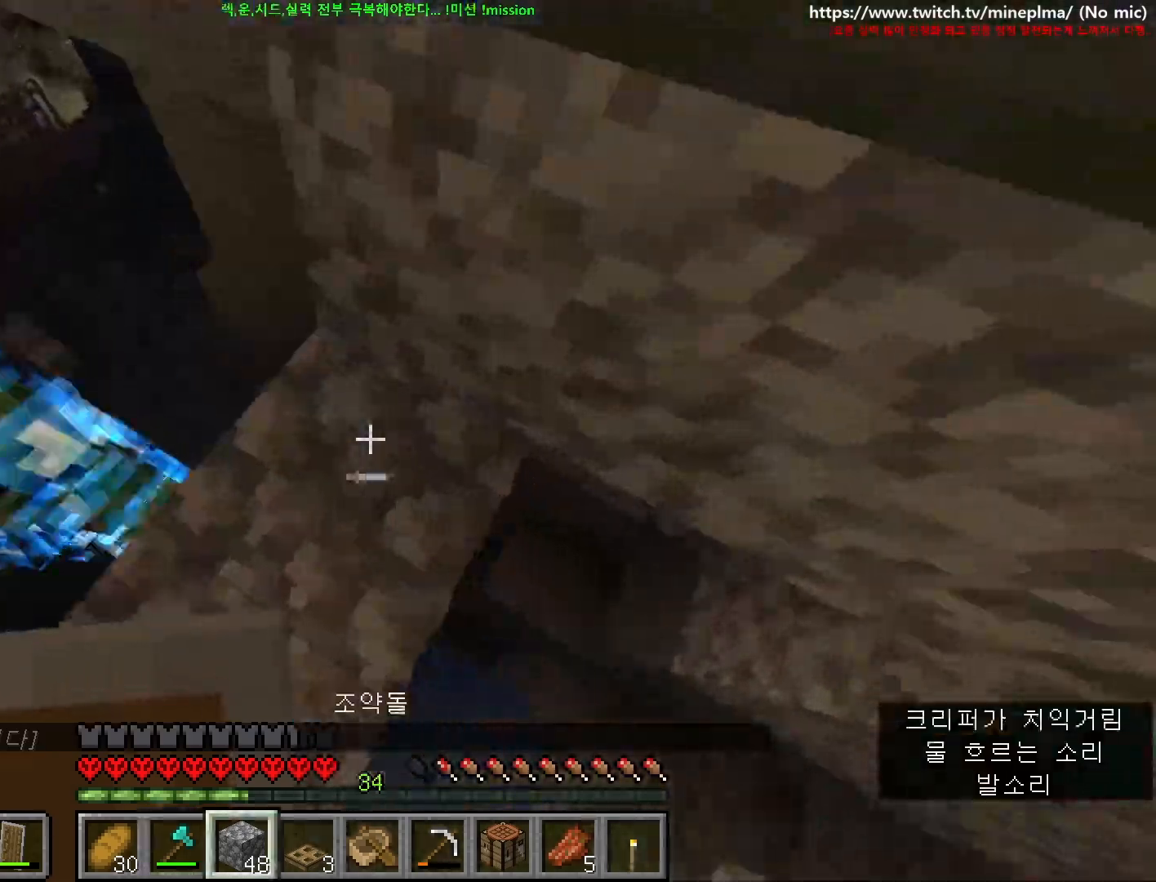
{"keys": ["d", "shift"], "mouse": ["right"], "events": [[217, "s", "down"], [284, "mouse_right", "down"], [400, "s", "up"], [417, "mouse_right", "up"], [450, "mouse_right", "down"]]}
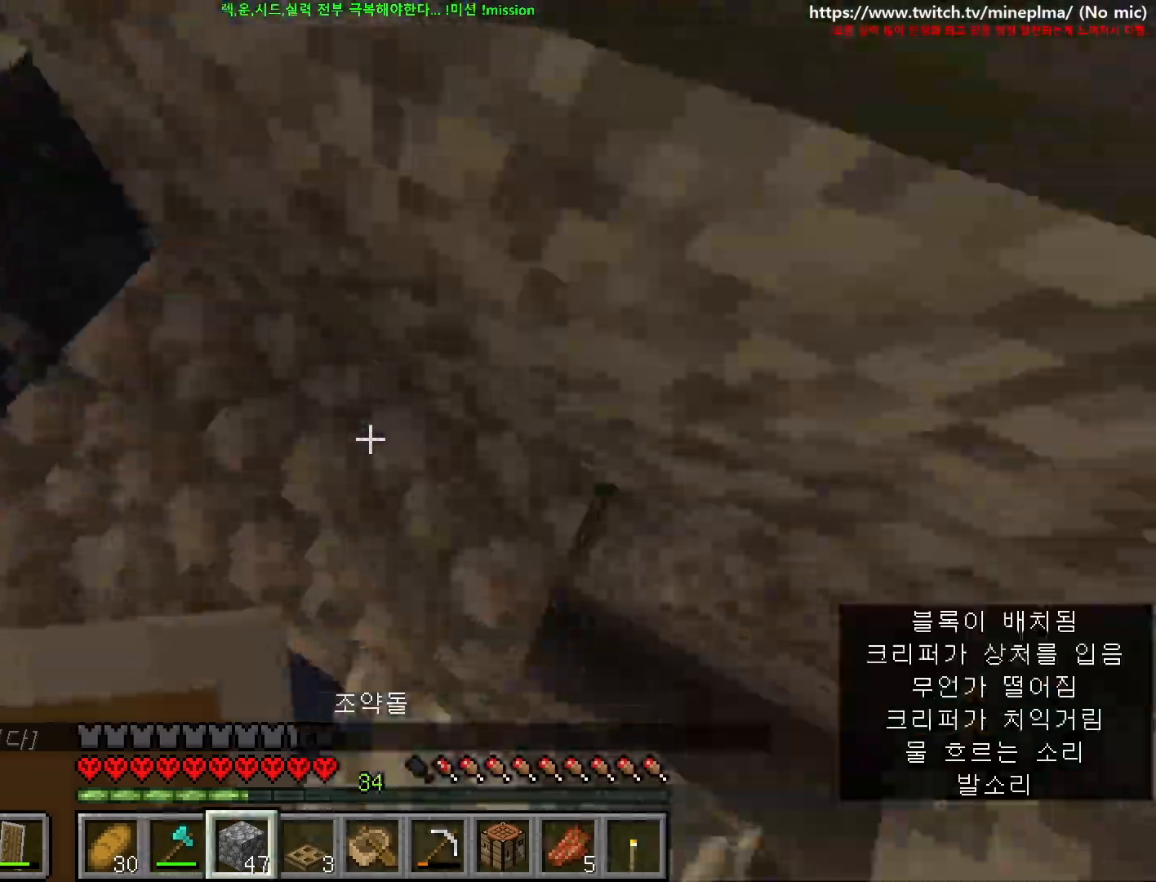
{"keys": ["space"], "mouse": ["right"], "events": [[34, "d", "up"], [50, "mouse_right", "up"], [117, "space", "down"], [167, "shift", "up"], [284, "mouse_right", "down"]]}
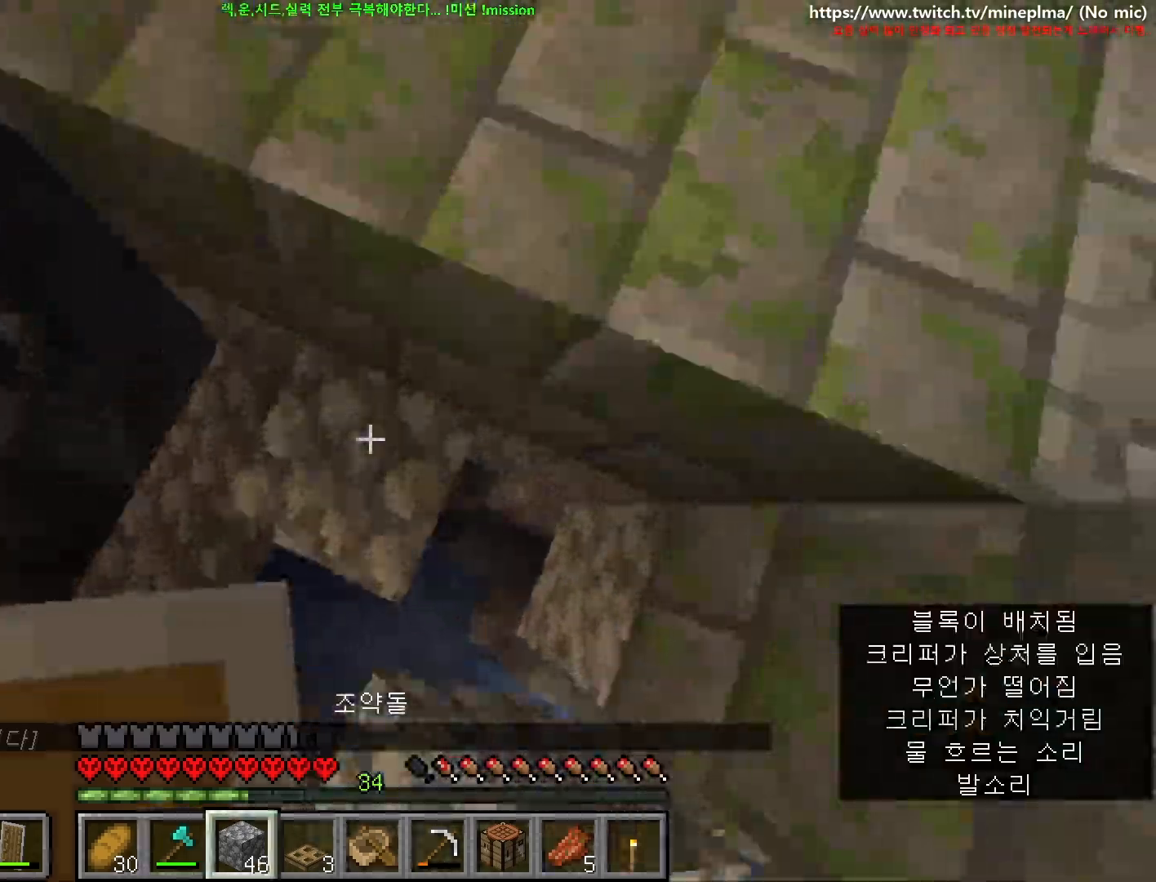
{"keys": ["4", "ctrl", "d", "space", "w"], "mouse": [], "events": [[17, "mouse_right", "up"], [84, "w", "down"], [434, "ctrl", "down"], [450, "4", "down"], [450, "d", "down"]]}